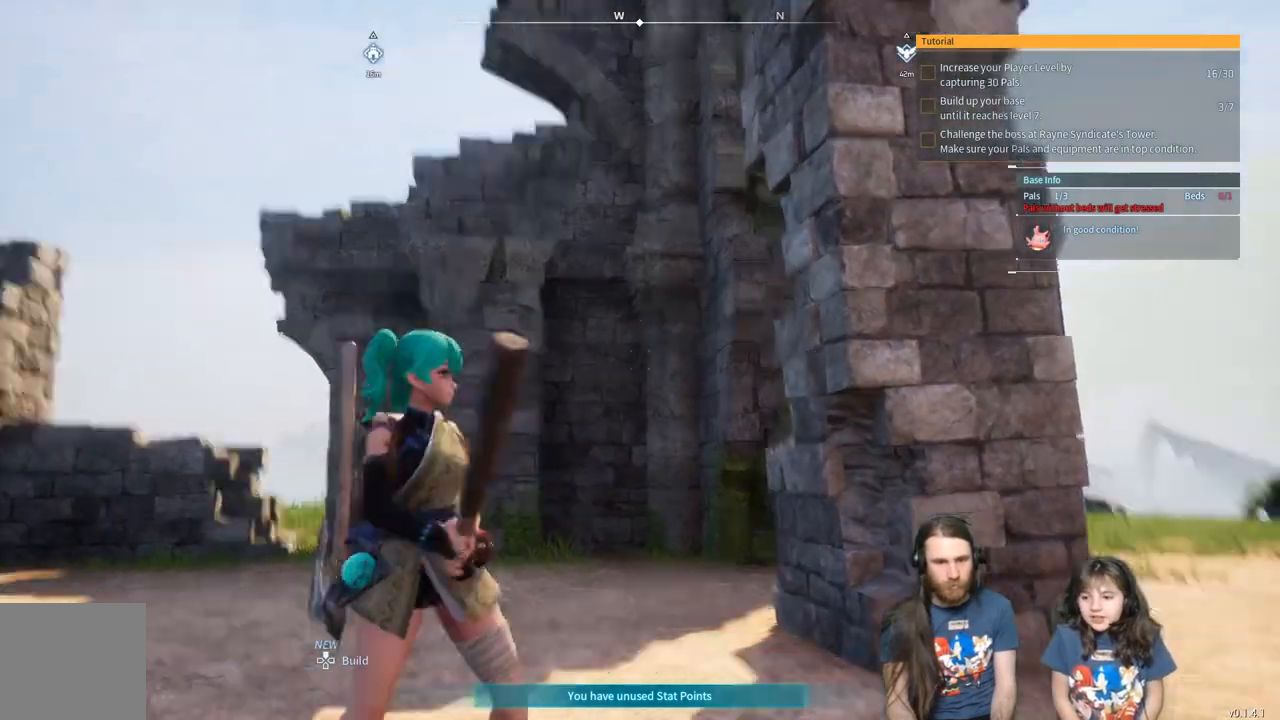
Gameplay with a controller (Xbox layout); each line is a JSON object with the inputs held at the frame after it. "events" lists button and stick changes between this image and that frame as [ms after this image, input, new state], when the widget could be followed in between.
{"buttons": [], "left_stick": "up", "right_stick": "up-left", "events": [[33, "right_stick", "down"], [150, "right_stick", "center"], [433, "right_stick", "up-left"]]}
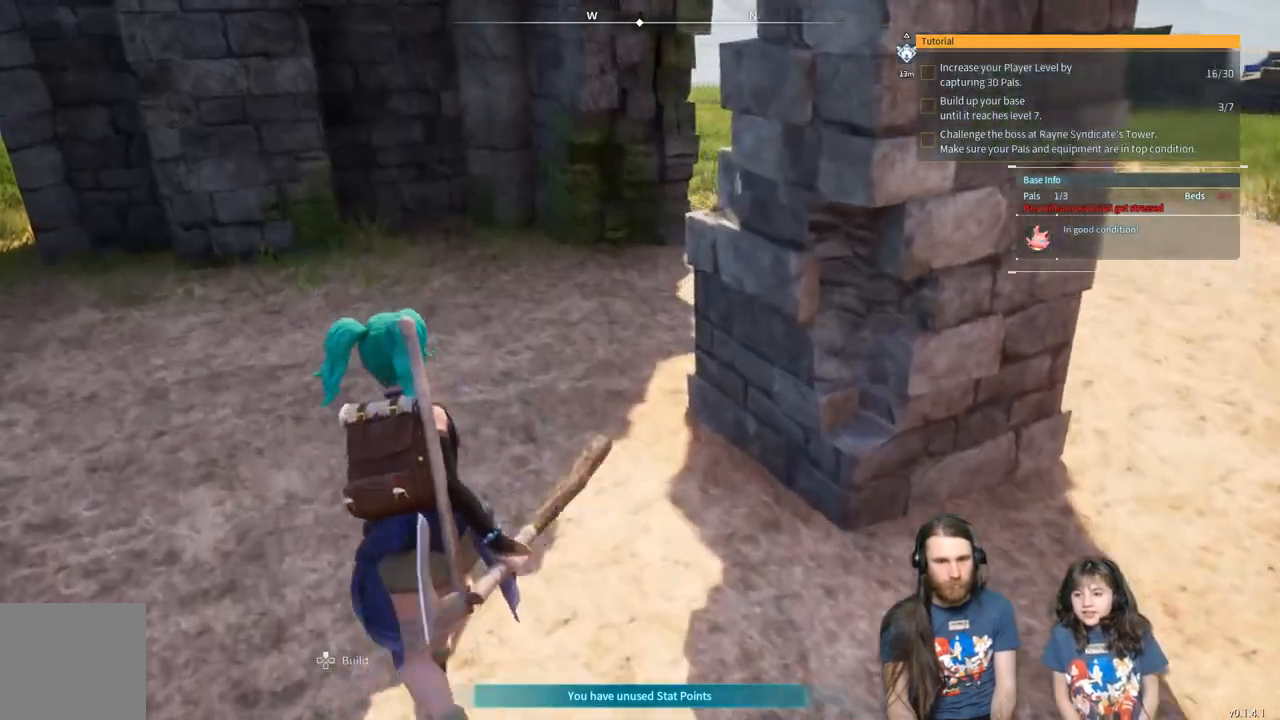
{"buttons": [], "left_stick": "center", "right_stick": "down-left", "events": [[67, "left_stick", "center"], [267, "right_stick", "center"], [400, "right_stick", "down-left"]]}
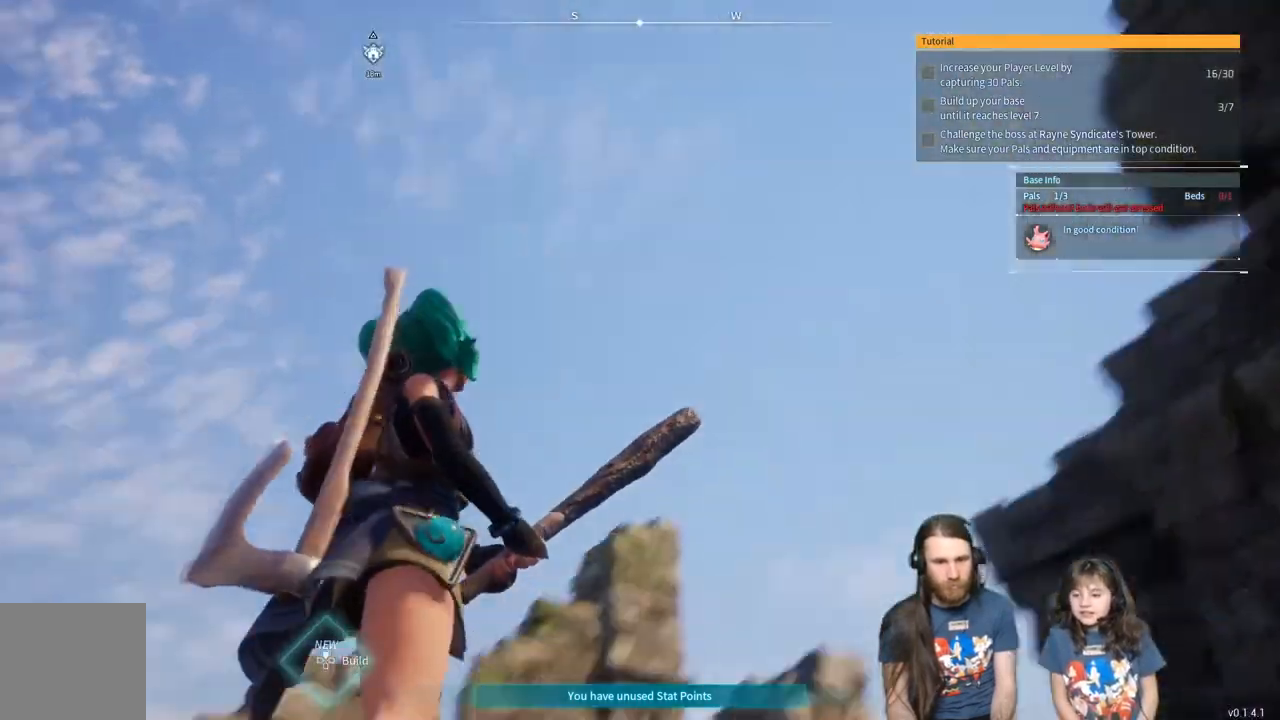
{"buttons": [], "left_stick": "up", "right_stick": "center", "events": [[100, "left_stick", "up"], [117, "right_stick", "center"]]}
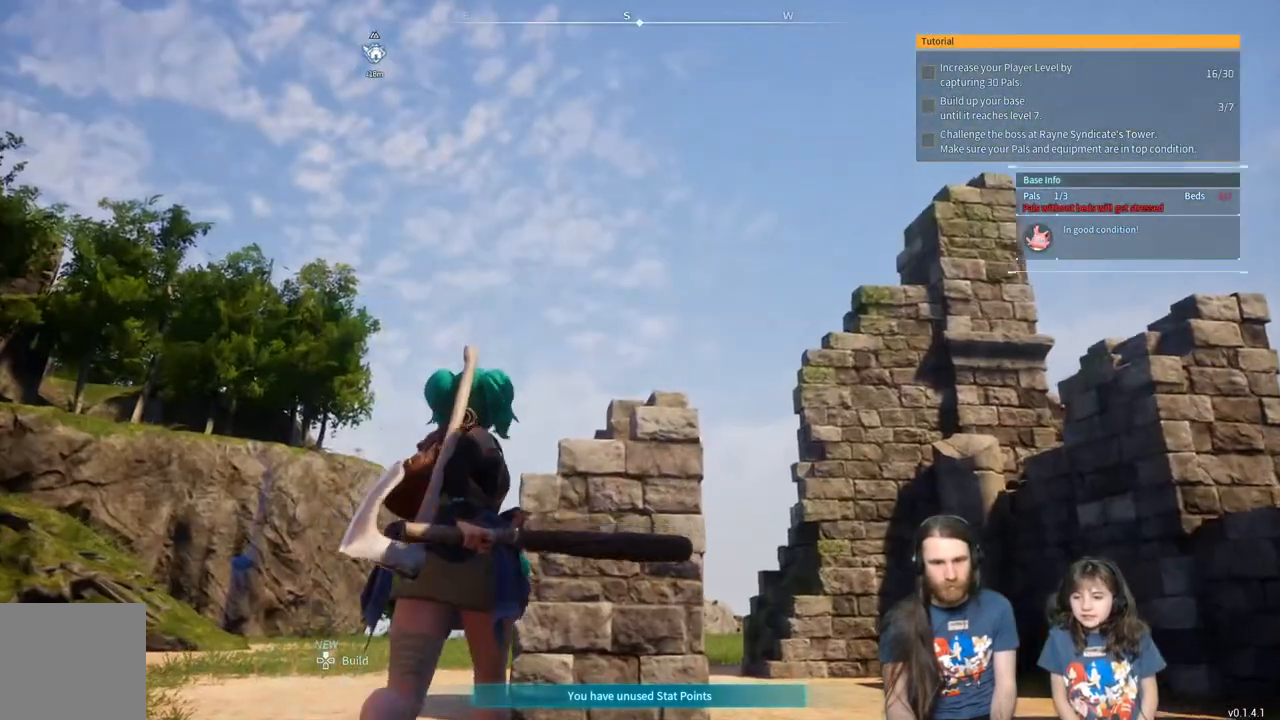
{"buttons": [], "left_stick": "center", "right_stick": "right", "events": [[83, "left_stick", "center"], [350, "right_stick", "right"]]}
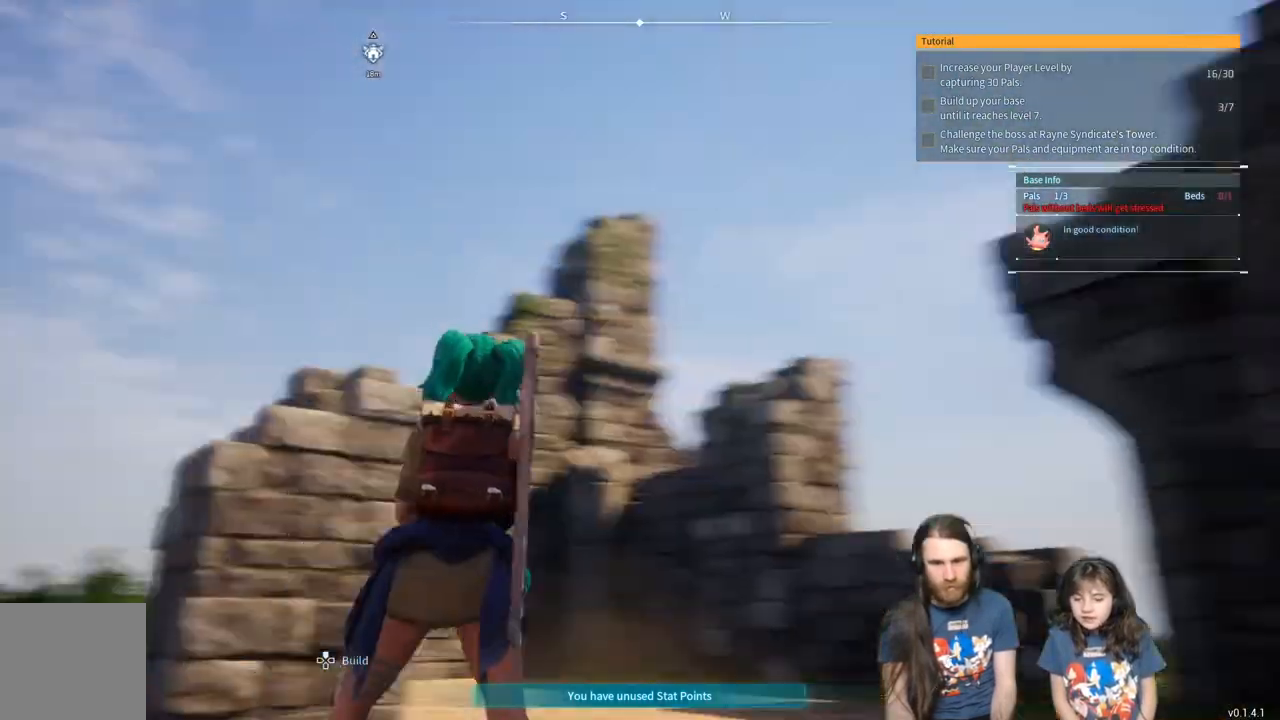
{"buttons": [], "left_stick": "center", "right_stick": "right", "events": []}
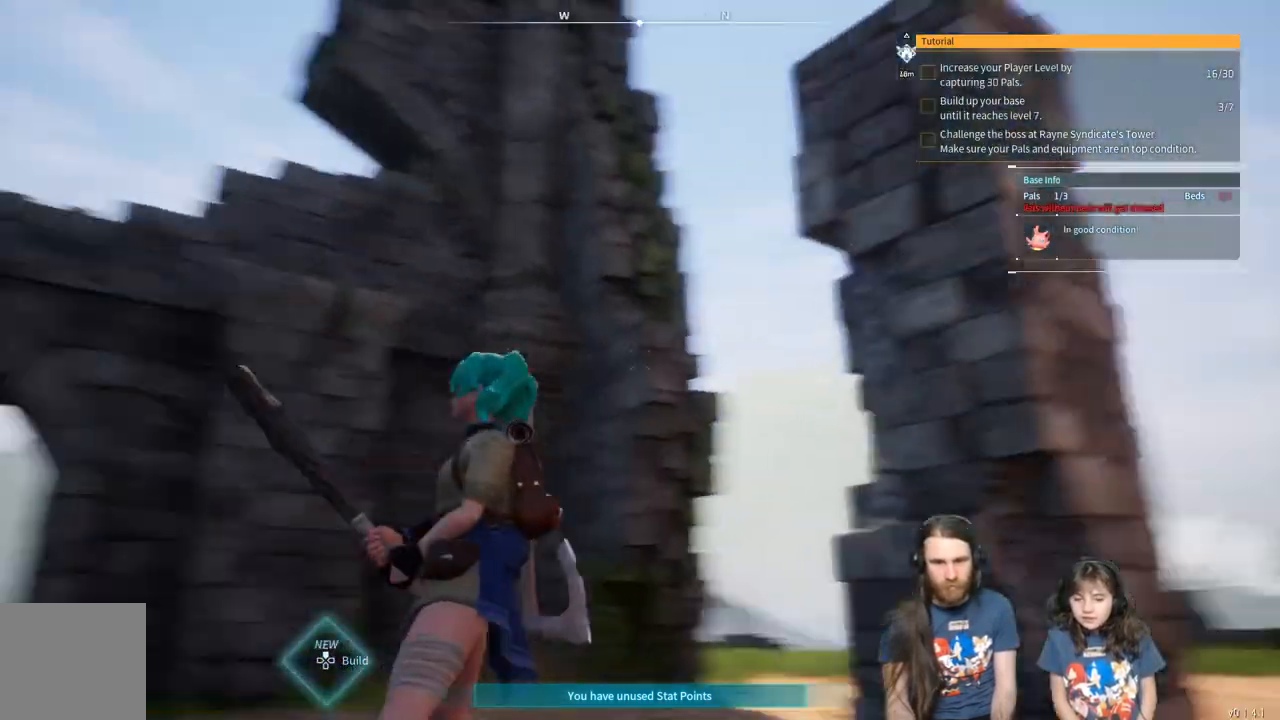
{"buttons": [], "left_stick": "up-right", "right_stick": "center", "events": [[33, "right_stick", "center"], [200, "left_stick", "up-right"], [233, "right_stick", "right"], [433, "right_stick", "center"]]}
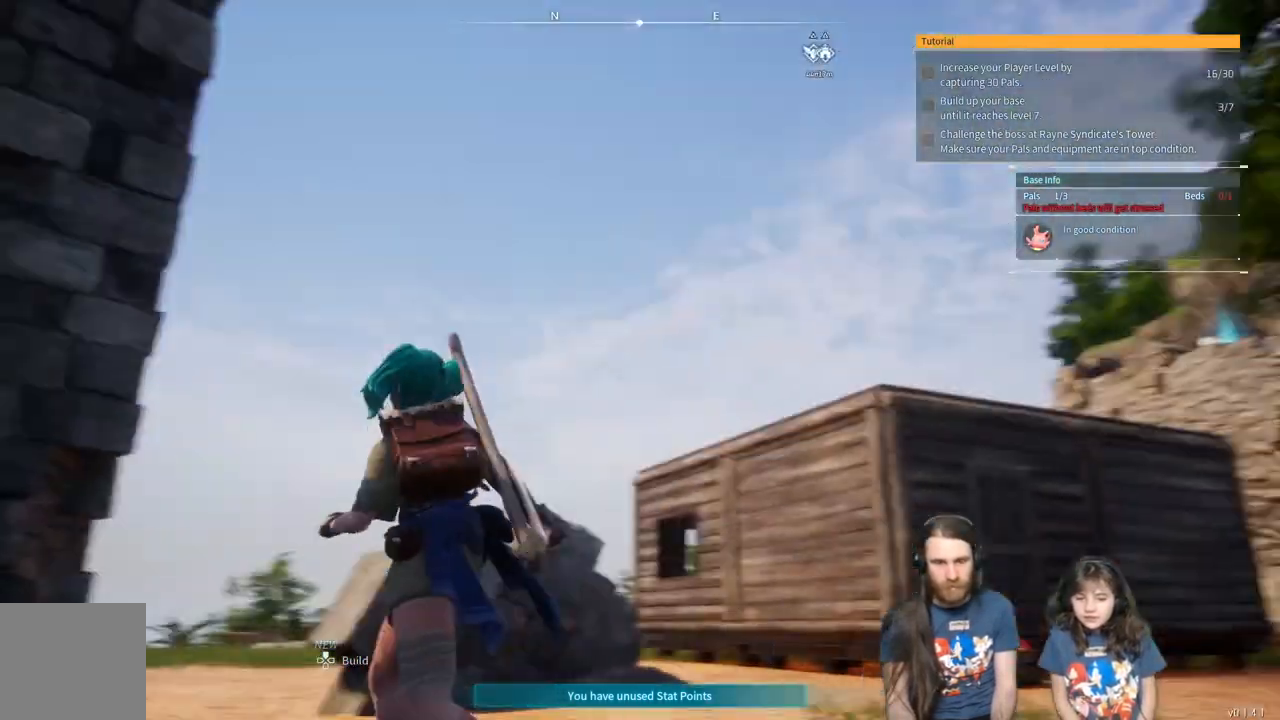
{"buttons": [], "left_stick": "up-right", "right_stick": "center", "events": [[167, "right_stick", "right"], [317, "right_stick", "center"]]}
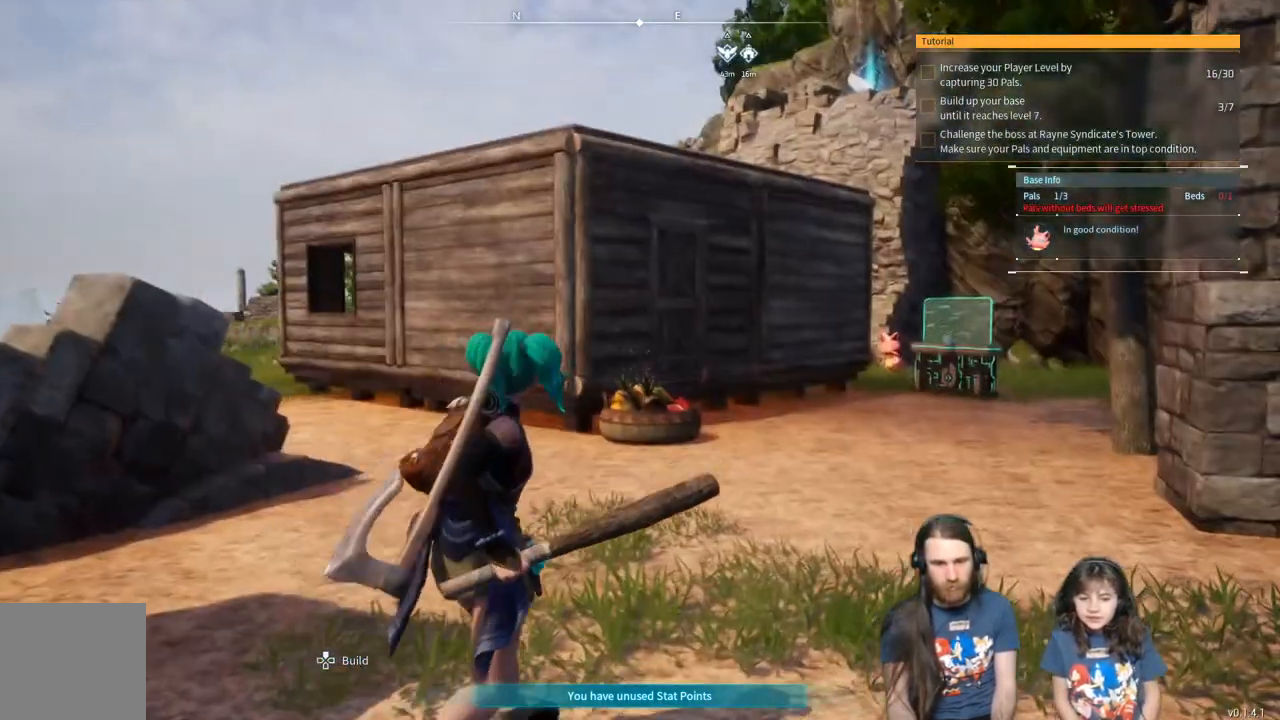
{"buttons": [], "left_stick": "up", "right_stick": "center", "events": [[117, "left_stick", "up"]]}
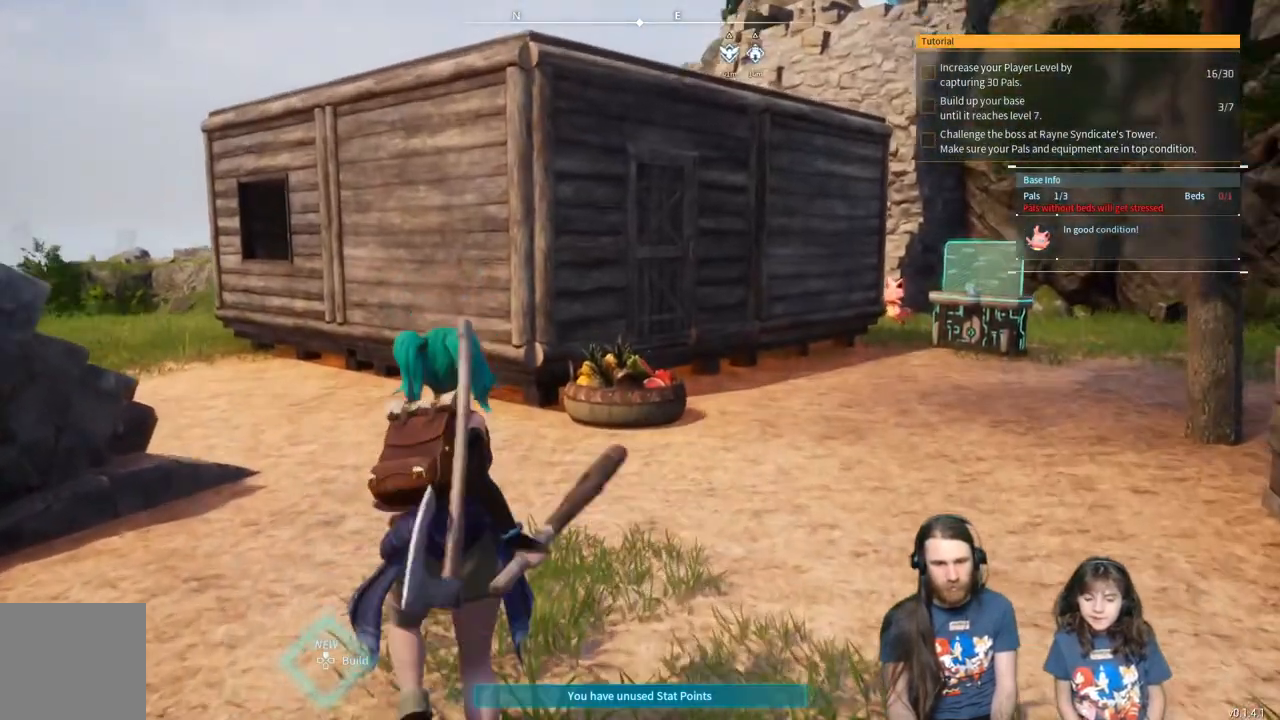
{"buttons": [], "left_stick": "up", "right_stick": "center", "events": []}
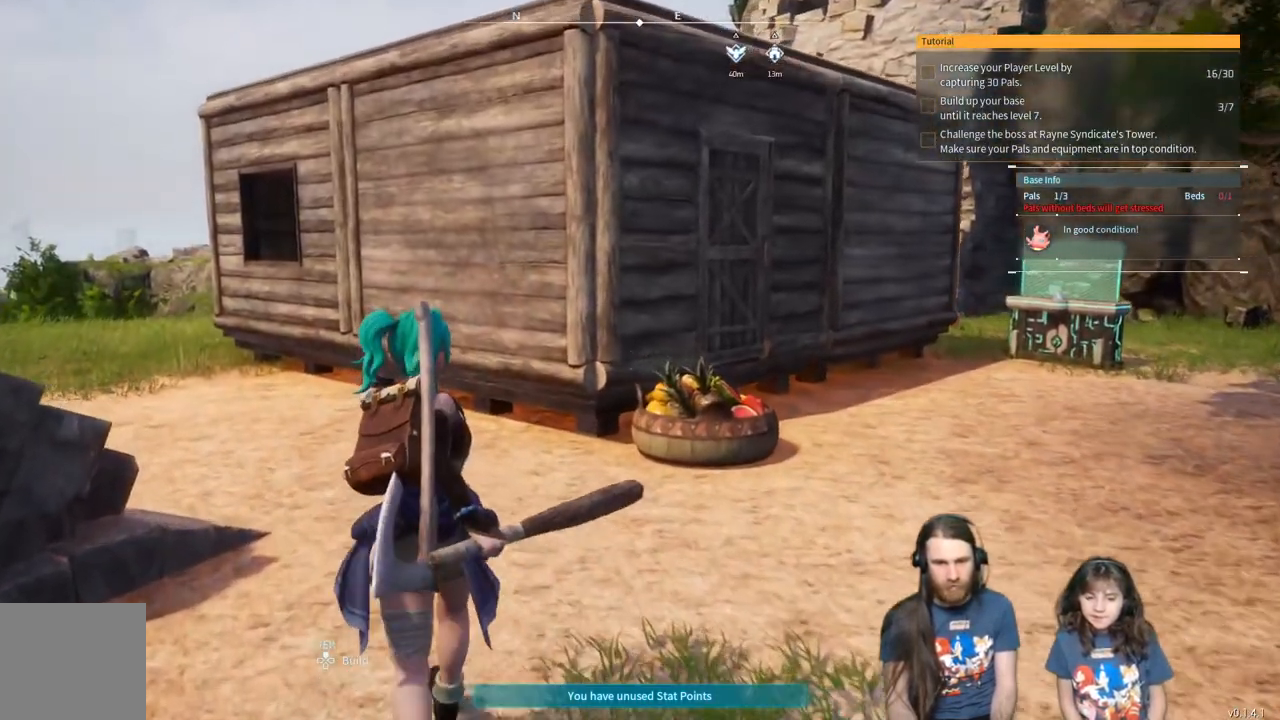
{"buttons": ["DPAD_UP"], "left_stick": "center", "right_stick": "center", "events": [[283, "left_stick", "center"], [500, "DPAD_UP", "down"]]}
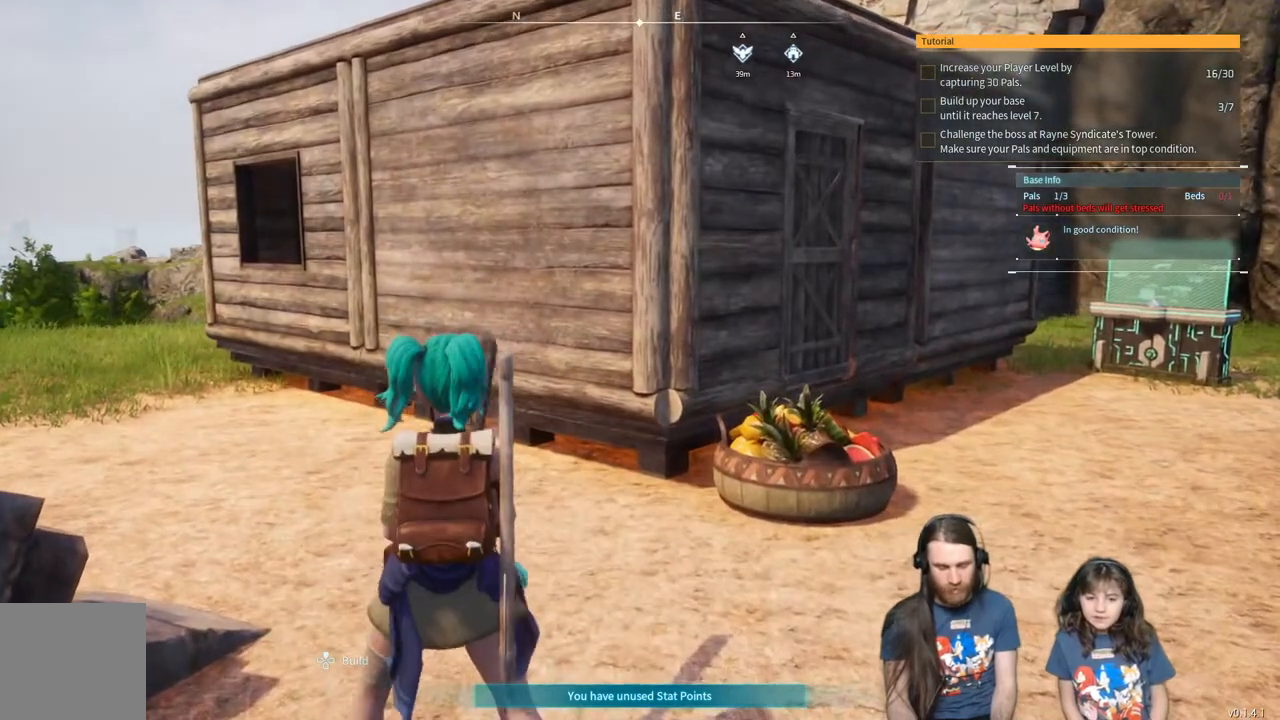
{"buttons": [], "left_stick": "center", "right_stick": "center", "events": [[100, "DPAD_UP", "up"]]}
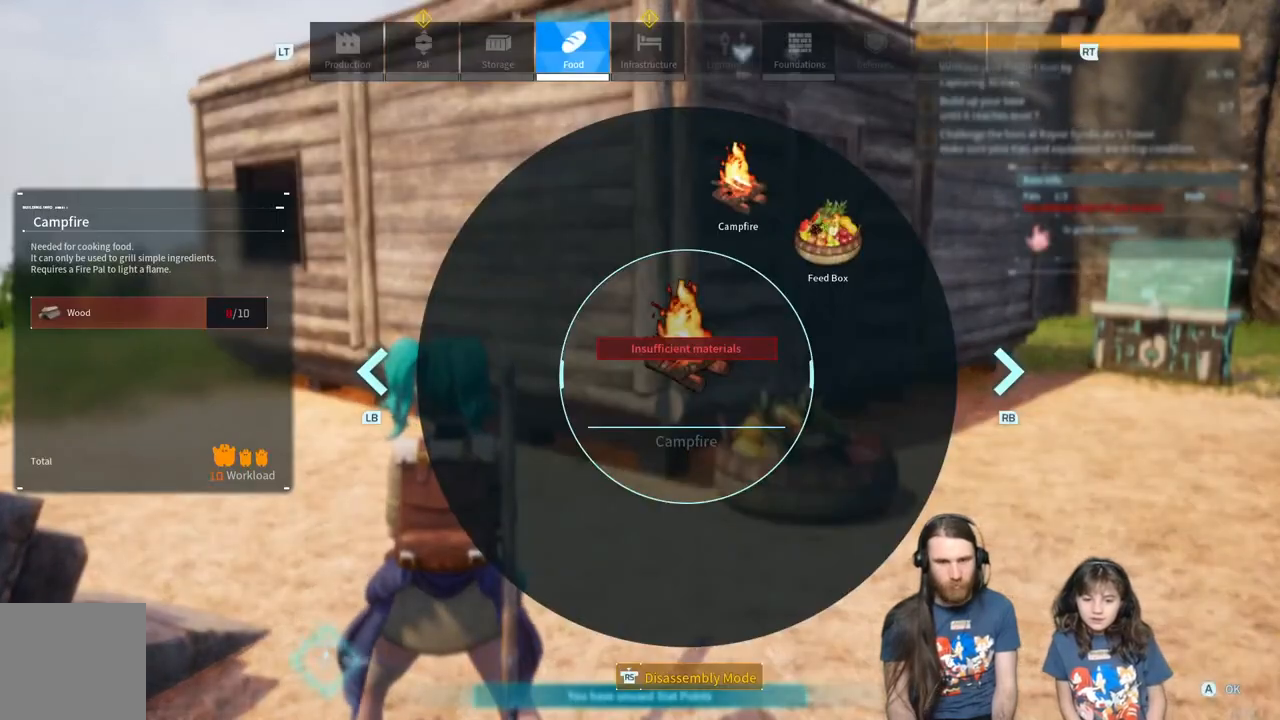
{"buttons": [], "left_stick": "center", "right_stick": "center", "events": [[50, "R1", "down"], [167, "R1", "up"]]}
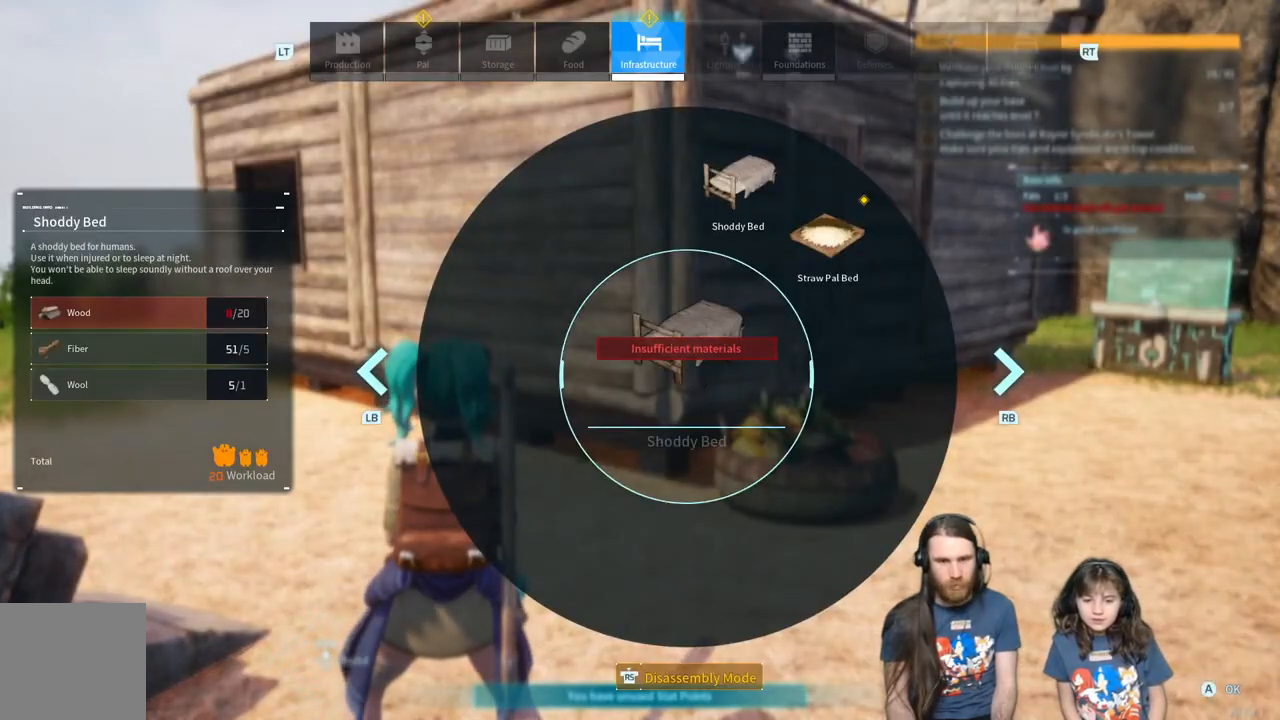
{"buttons": [], "left_stick": "center", "right_stick": "up-right", "events": [[433, "right_stick", "up-right"]]}
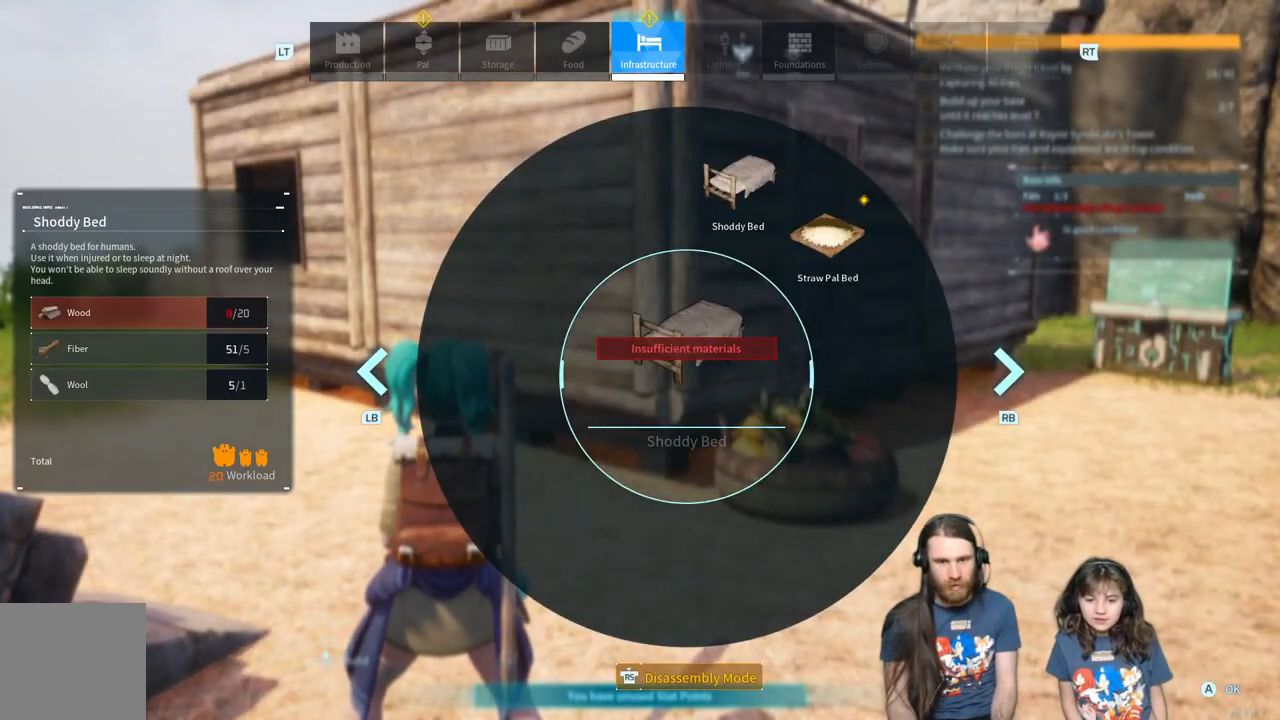
{"buttons": ["A"], "left_stick": "center", "right_stick": "center", "events": [[333, "right_stick", "center"], [500, "A", "down"]]}
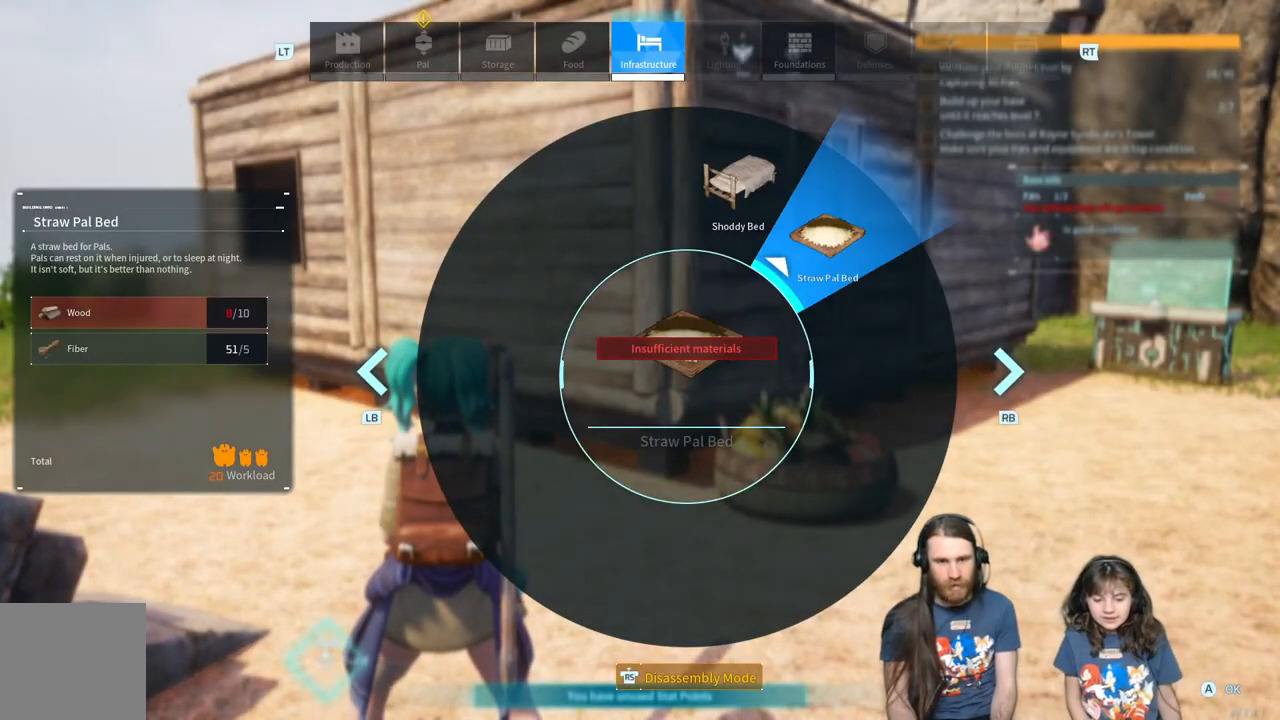
{"buttons": [], "left_stick": "up-left", "right_stick": "center", "events": [[133, "A", "up"], [300, "left_stick", "up"], [500, "left_stick", "up-left"]]}
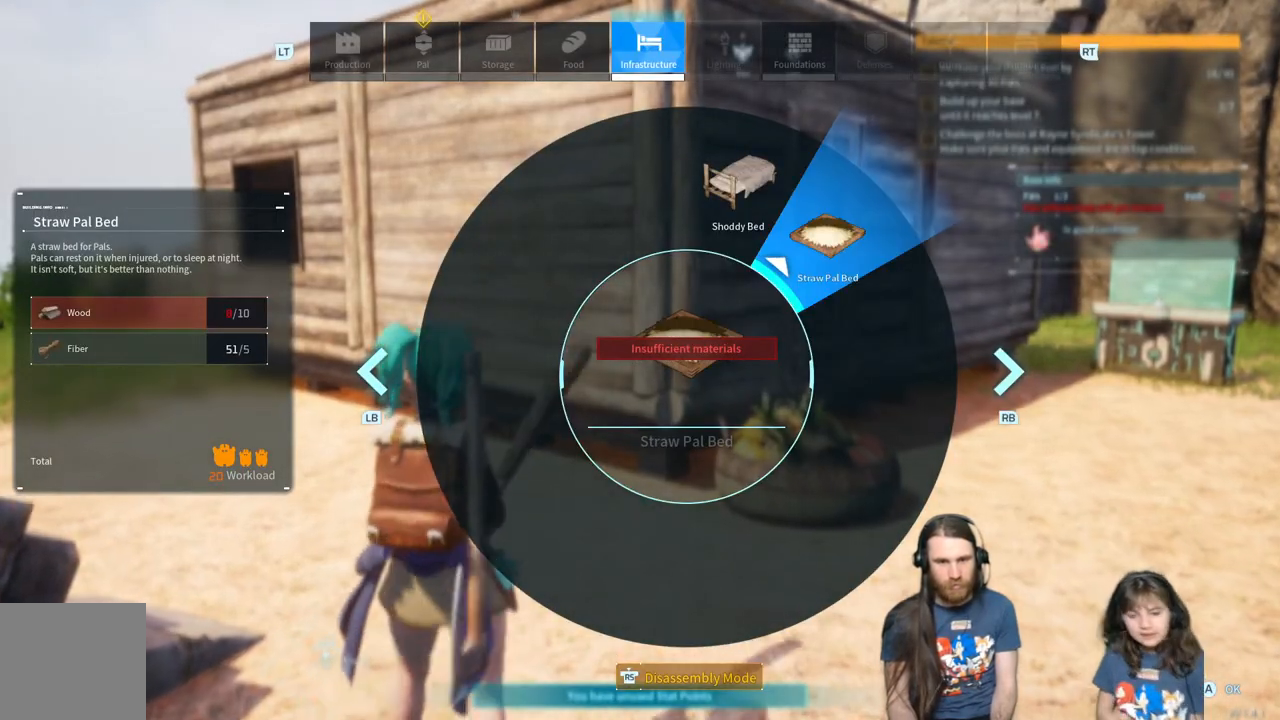
{"buttons": [], "left_stick": "left", "right_stick": "down-right", "events": [[150, "right_stick", "down-right"], [300, "right_stick", "center"], [467, "left_stick", "left"], [467, "right_stick", "down-right"]]}
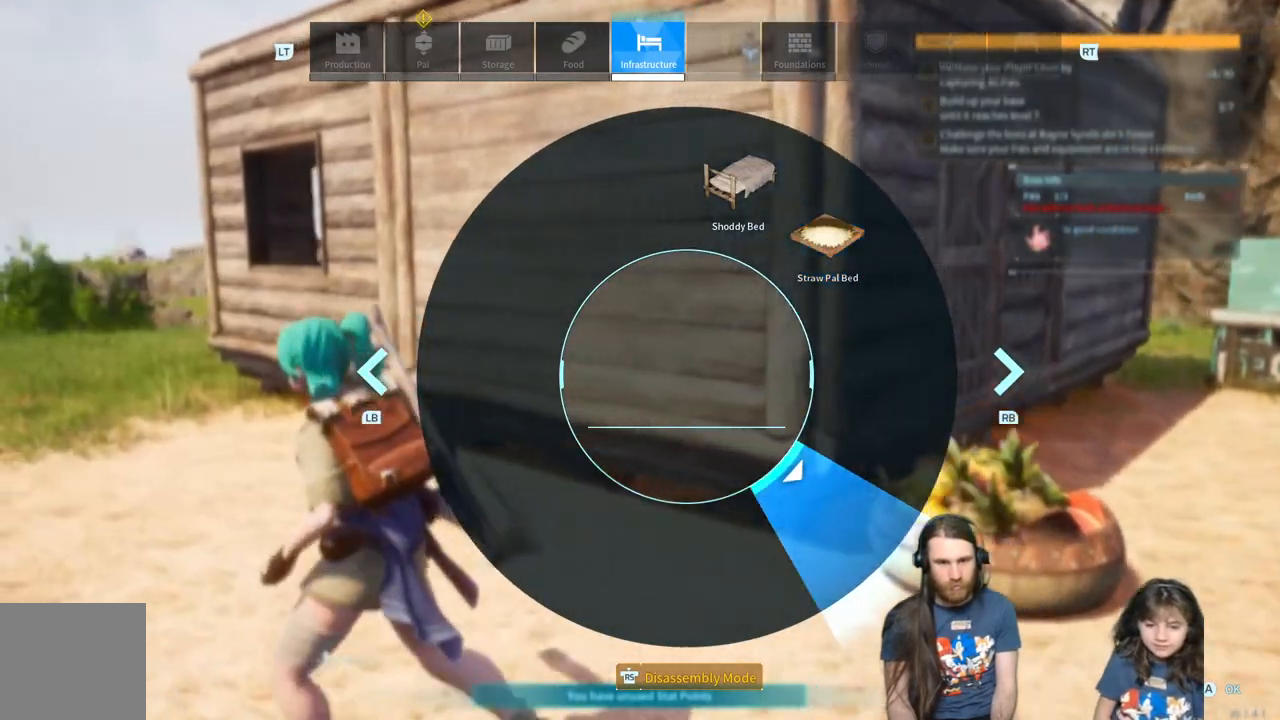
{"buttons": [], "left_stick": "center", "right_stick": "up-right", "events": [[150, "left_stick", "center"], [183, "right_stick", "center"], [317, "right_stick", "up-right"]]}
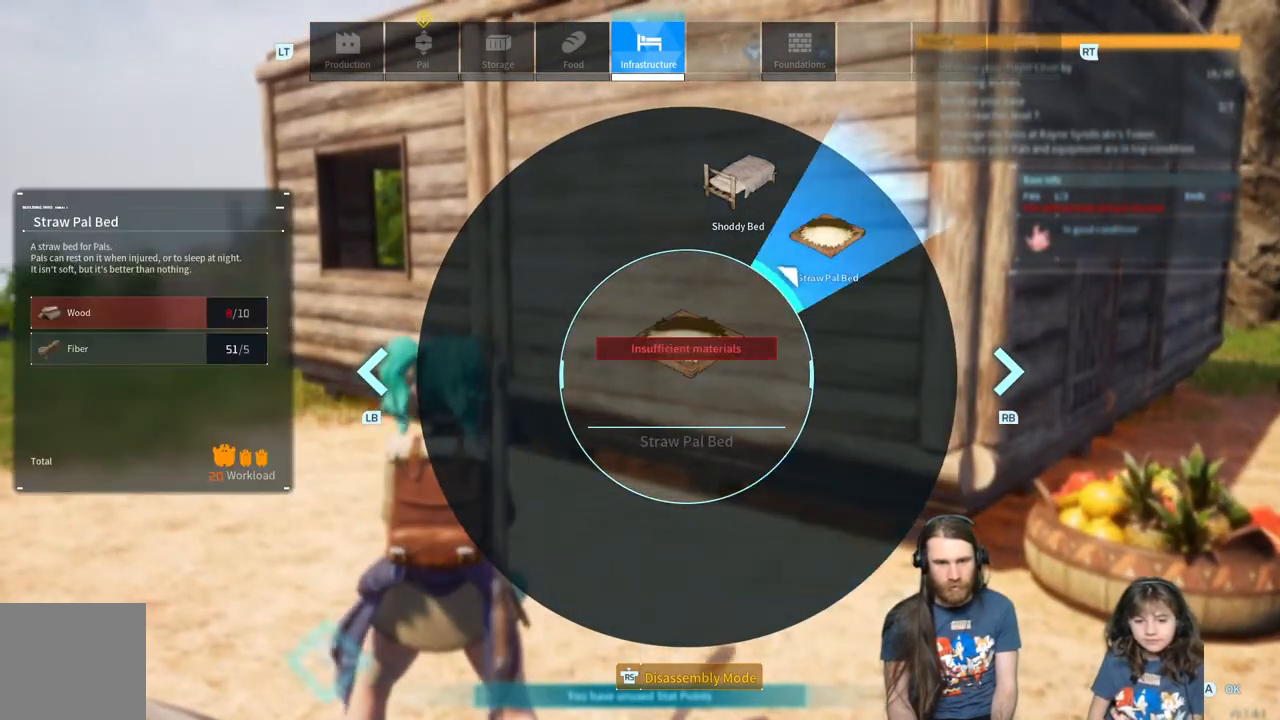
{"buttons": [], "left_stick": "center", "right_stick": "up-right", "events": []}
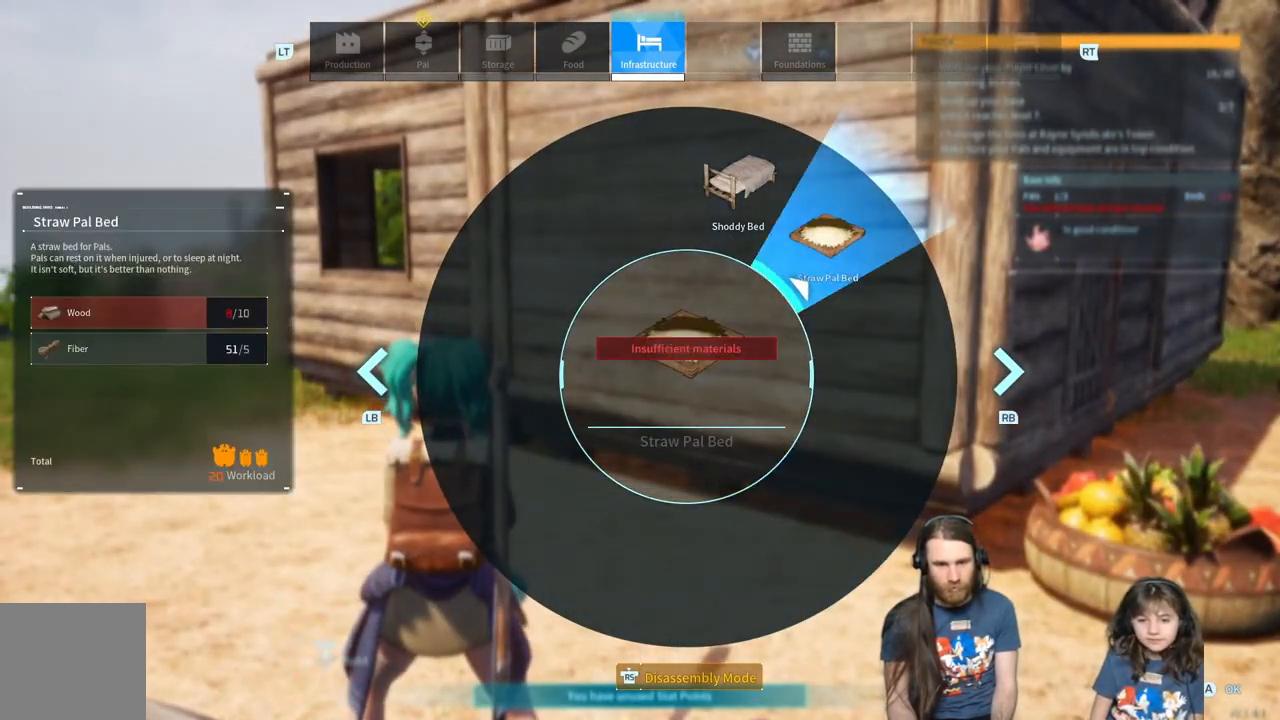
{"buttons": [], "left_stick": "center", "right_stick": "up-right", "events": []}
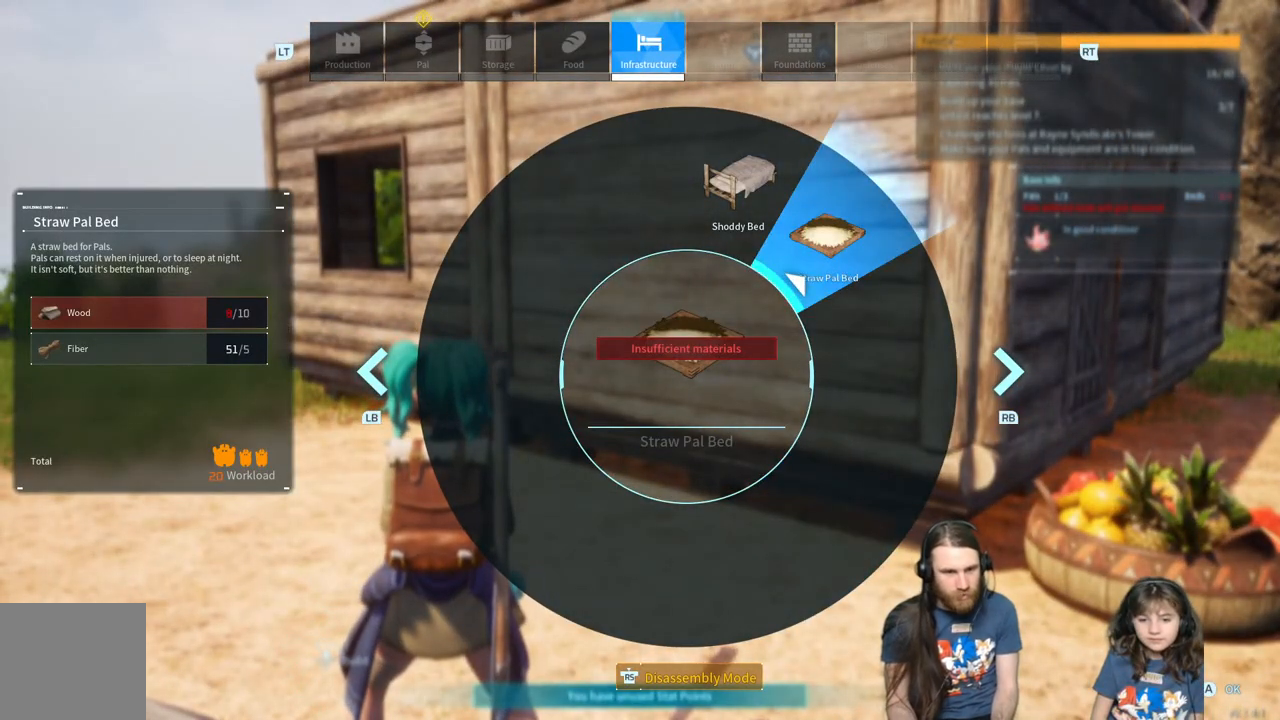
{"buttons": [], "left_stick": "center", "right_stick": "center", "events": [[33, "right_stick", "center"]]}
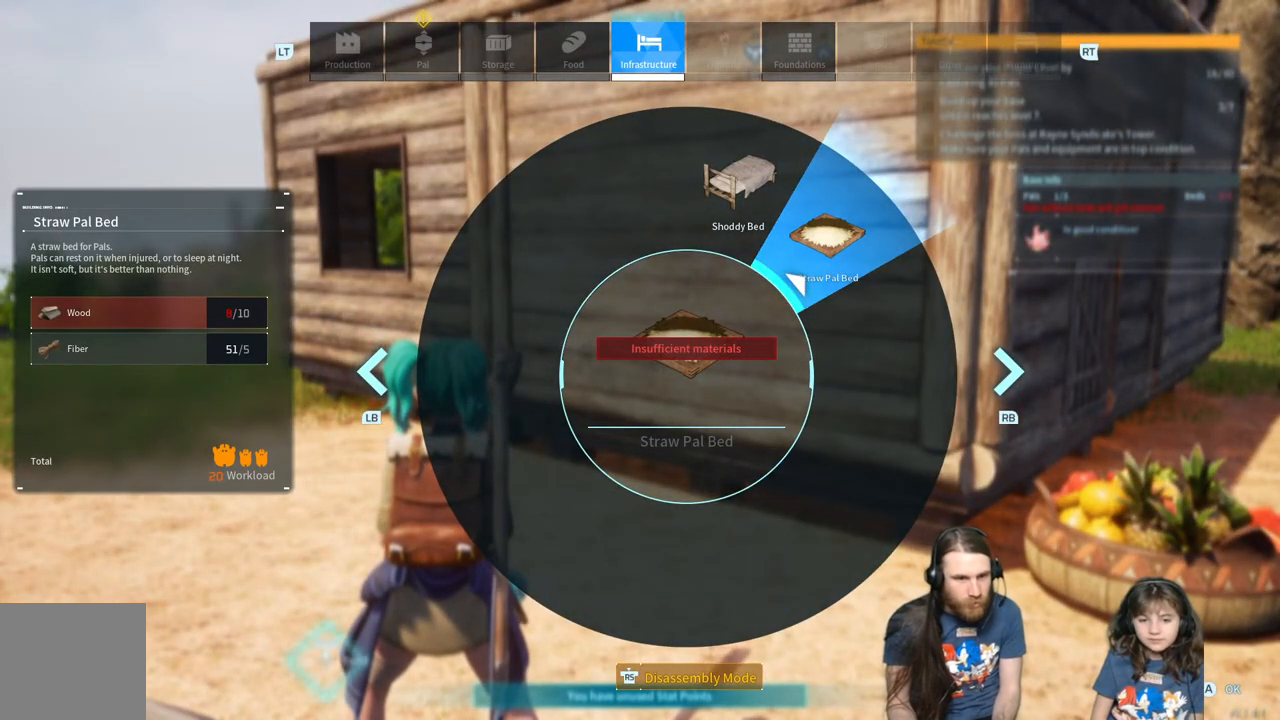
{"buttons": ["B"], "left_stick": "center", "right_stick": "center", "events": [[450, "B", "down"]]}
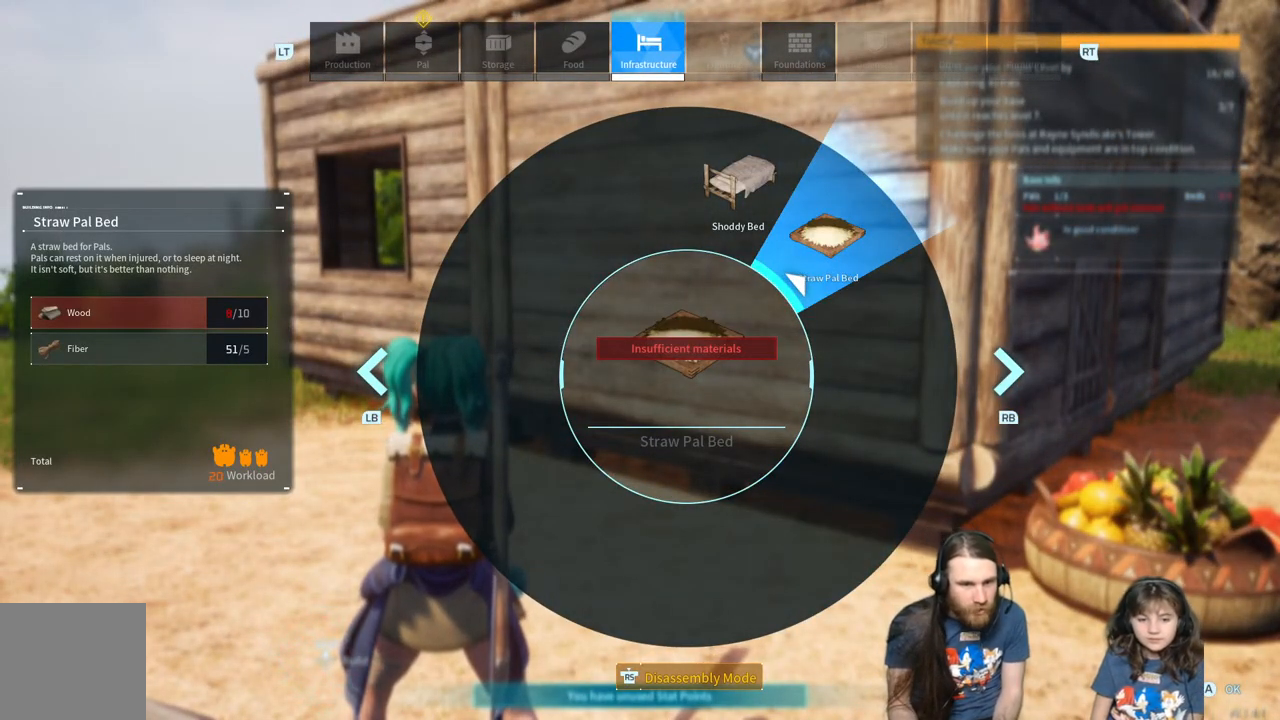
{"buttons": [], "left_stick": "center", "right_stick": "center", "events": [[83, "B", "up"]]}
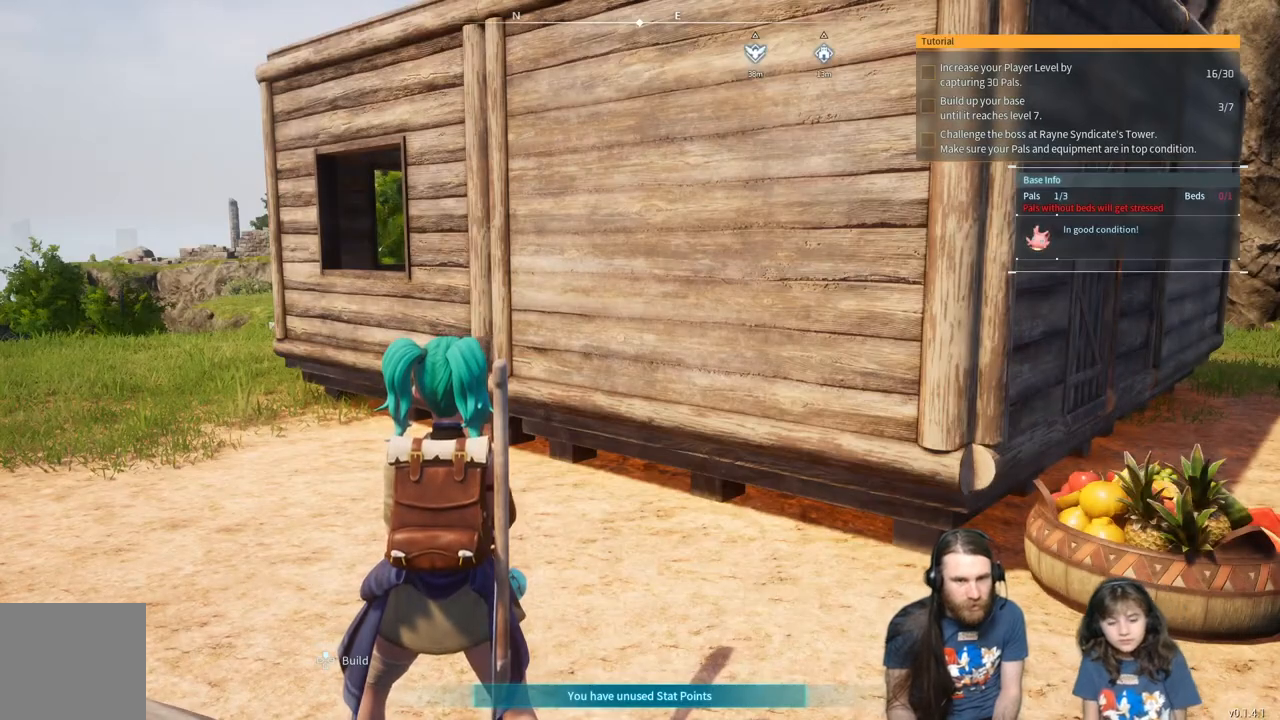
{"buttons": [], "left_stick": "center", "right_stick": "right", "events": [[133, "right_stick", "right"]]}
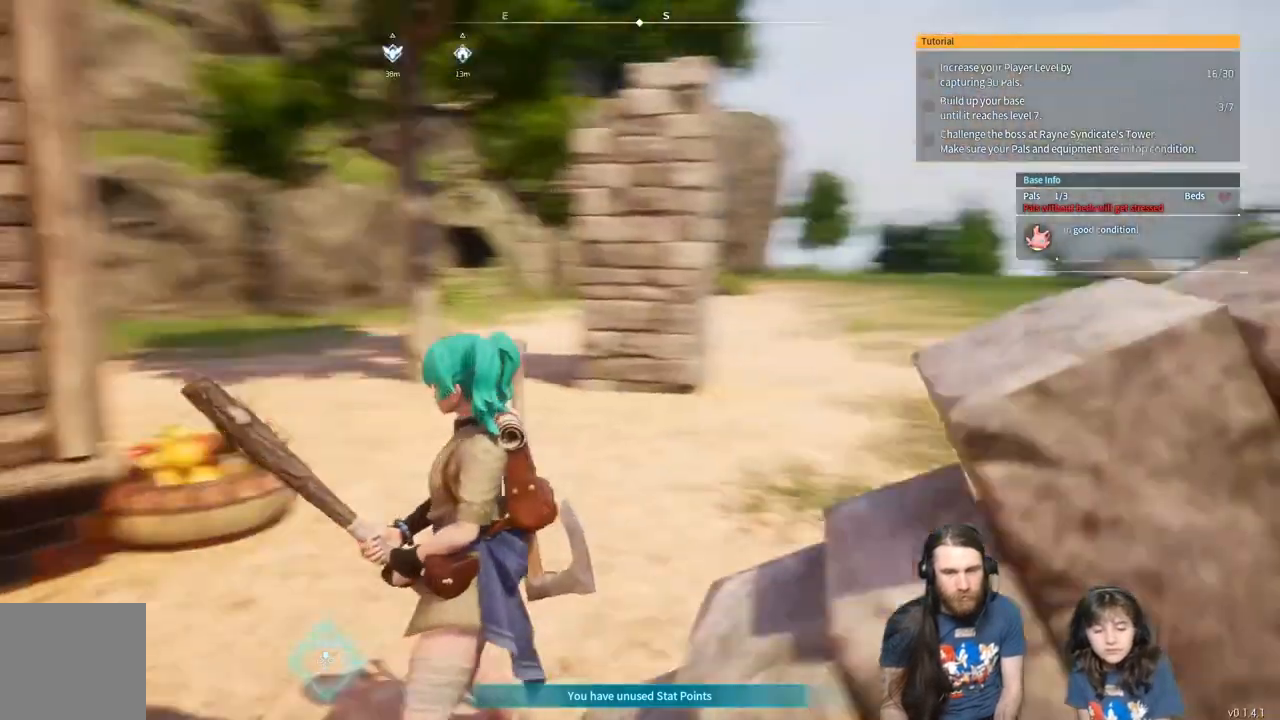
{"buttons": [], "left_stick": "up-left", "right_stick": "center", "events": [[100, "right_stick", "center"], [283, "left_stick", "up-left"]]}
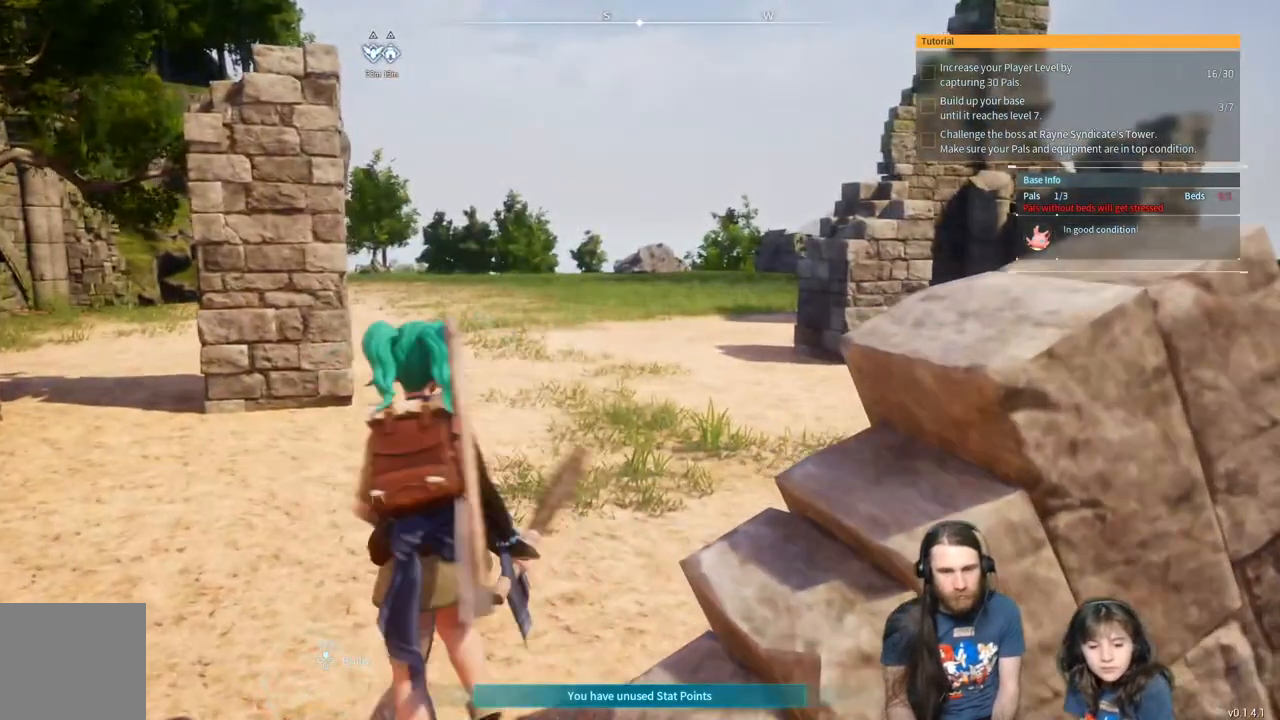
{"buttons": [], "left_stick": "up-left", "right_stick": "center", "events": [[83, "right_stick", "left"], [300, "right_stick", "center"], [400, "right_stick", "left"], [483, "right_stick", "center"]]}
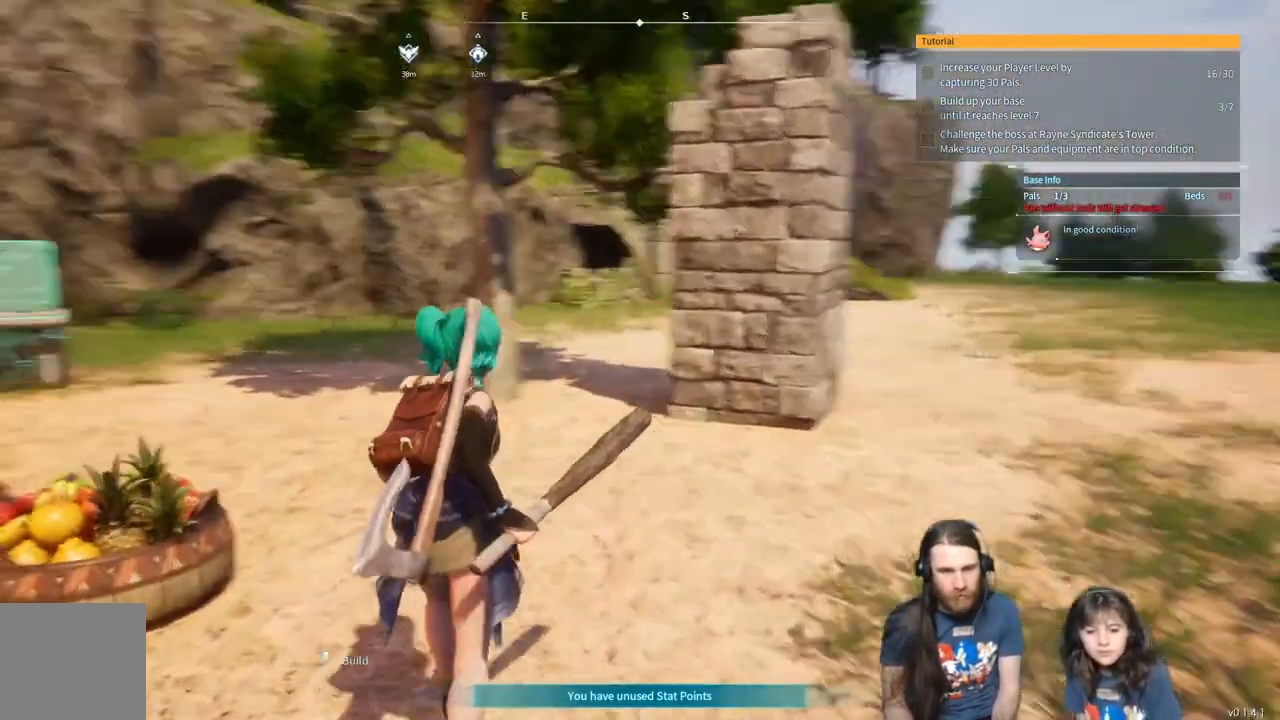
{"buttons": [], "left_stick": "up", "right_stick": "center", "events": [[117, "left_stick", "up"]]}
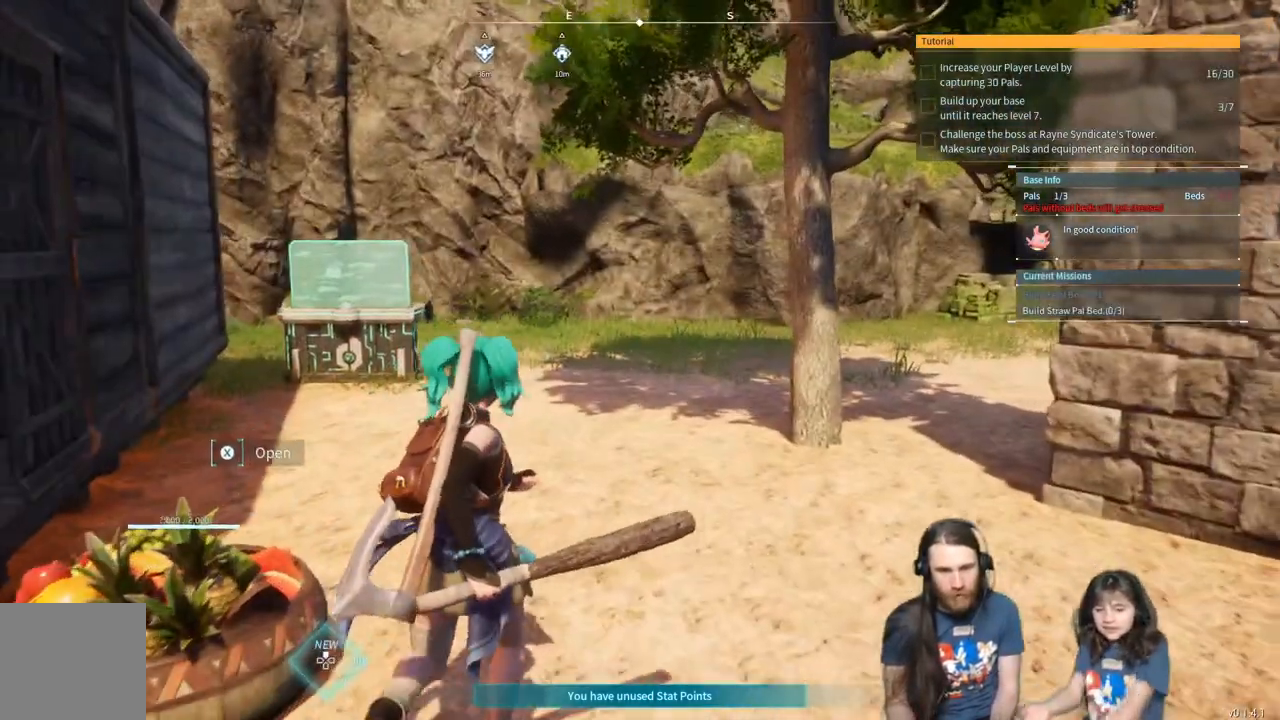
{"buttons": [], "left_stick": "center", "right_stick": "center", "events": [[100, "Y", "down"], [217, "Y", "up"], [450, "left_stick", "center"]]}
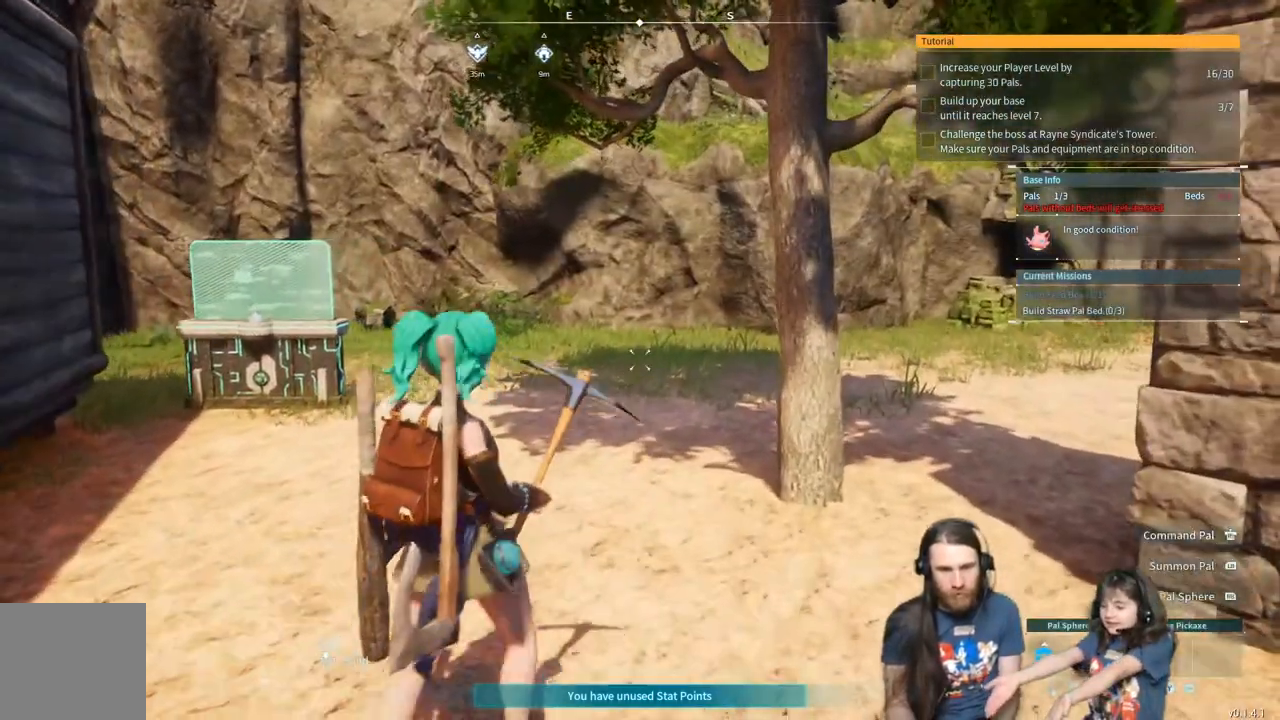
{"buttons": [], "left_stick": "center", "right_stick": "center", "events": [[217, "Y", "down"], [350, "Y", "up"]]}
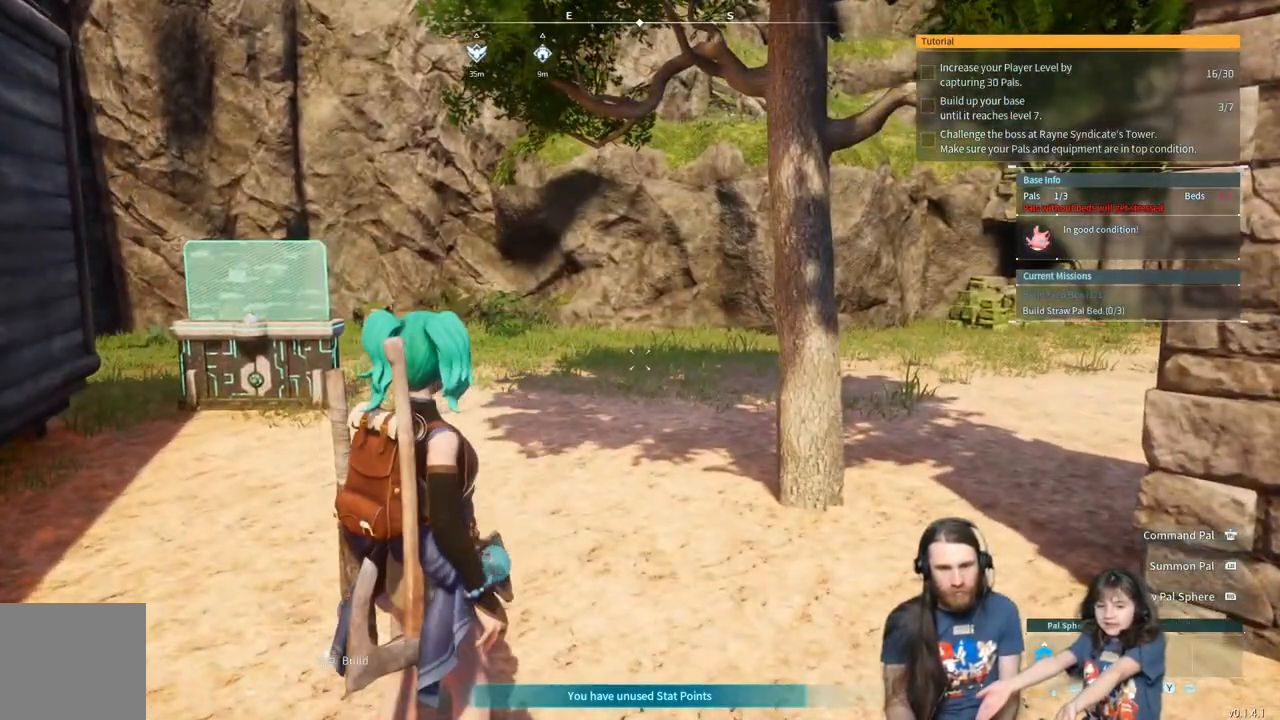
{"buttons": [], "left_stick": "center", "right_stick": "center", "events": [[217, "Y", "down"], [333, "Y", "up"]]}
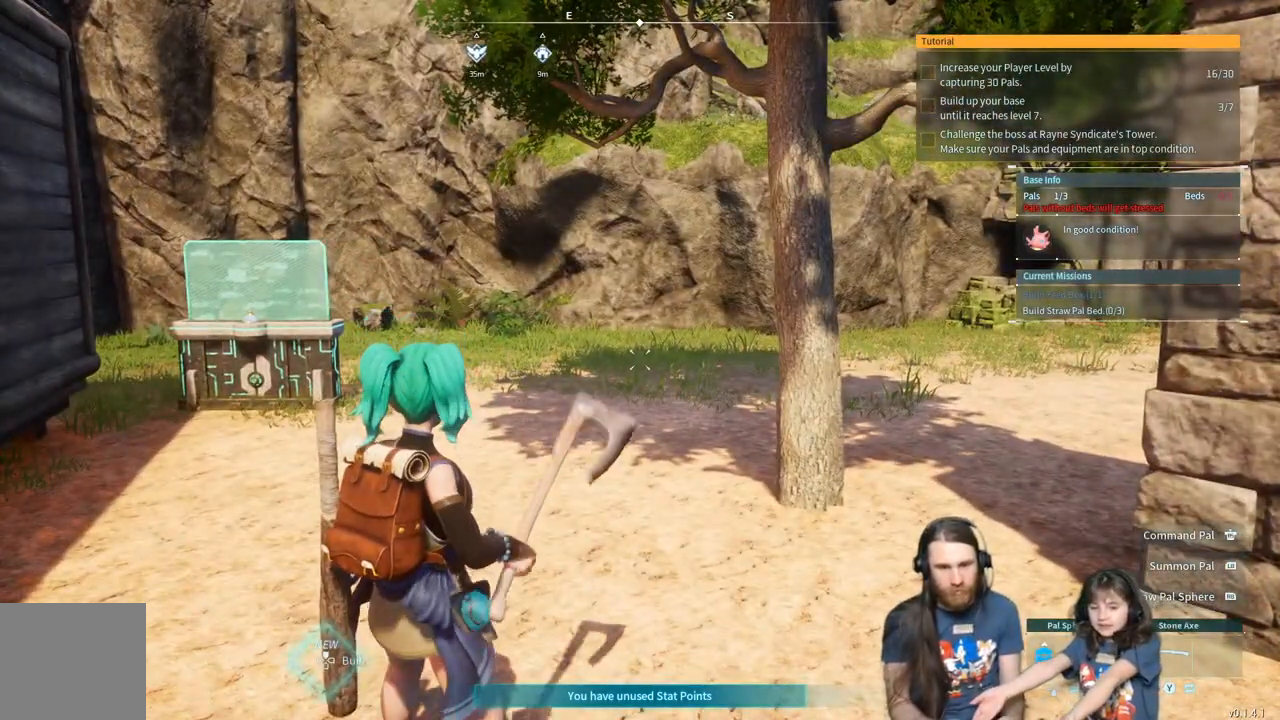
{"buttons": [], "left_stick": "center", "right_stick": "center", "events": [[250, "right_stick", "right"], [350, "right_stick", "center"]]}